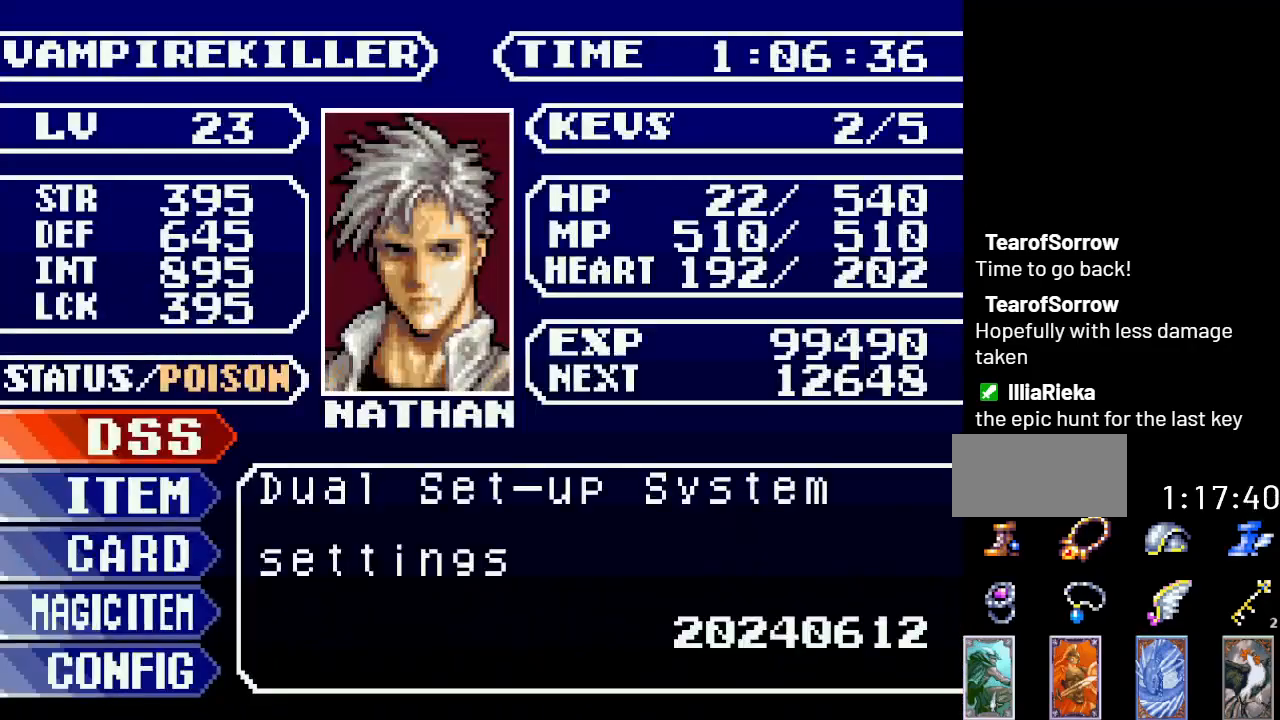
Gameplay with a controller (Nintendo layout); each line is a JSON object with the inputs held at the frame after it. "events" lists button and stick changes between this image and that frame as [ms after this image, input, new state], when the widget could be followed in between. Not read: L3 R3.
{"buttons": [], "events": [[50, "DPAD_DOWN", "down"], [150, "DPAD_DOWN", "up"], [251, "A", "down"], [417, "A", "up"]]}
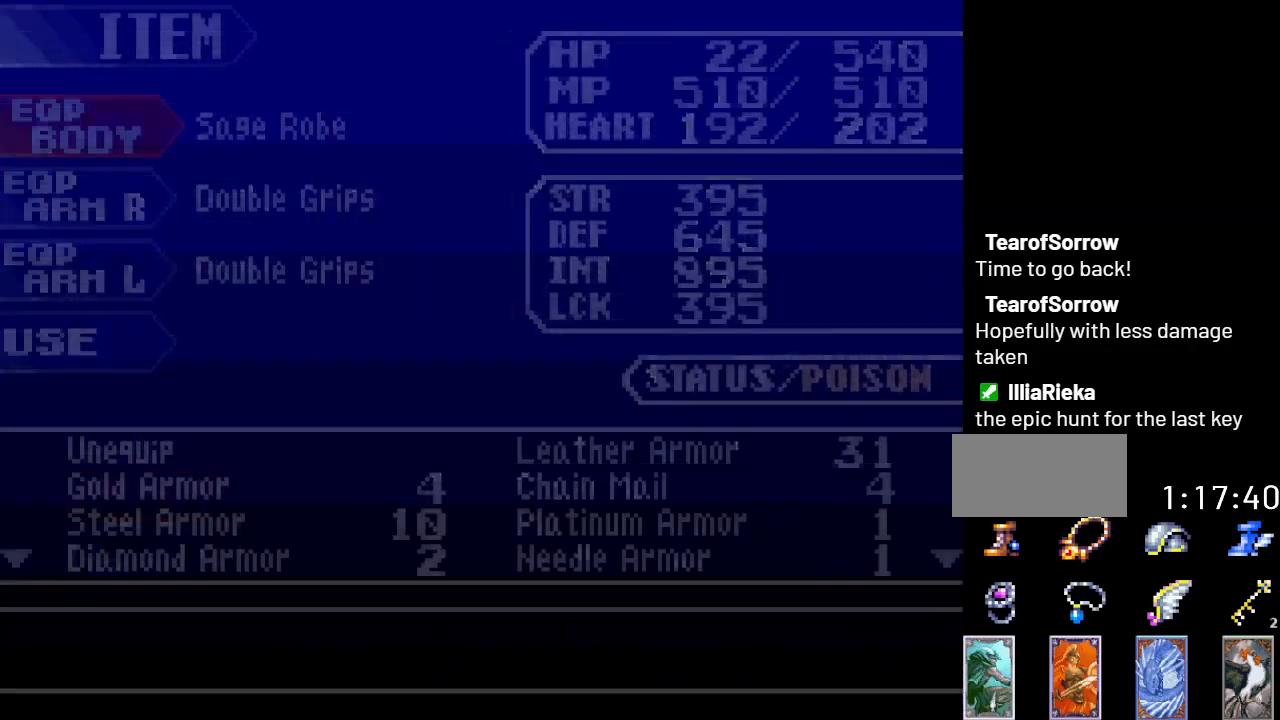
{"buttons": ["DPAD_DOWN"], "events": [[434, "DPAD_DOWN", "down"]]}
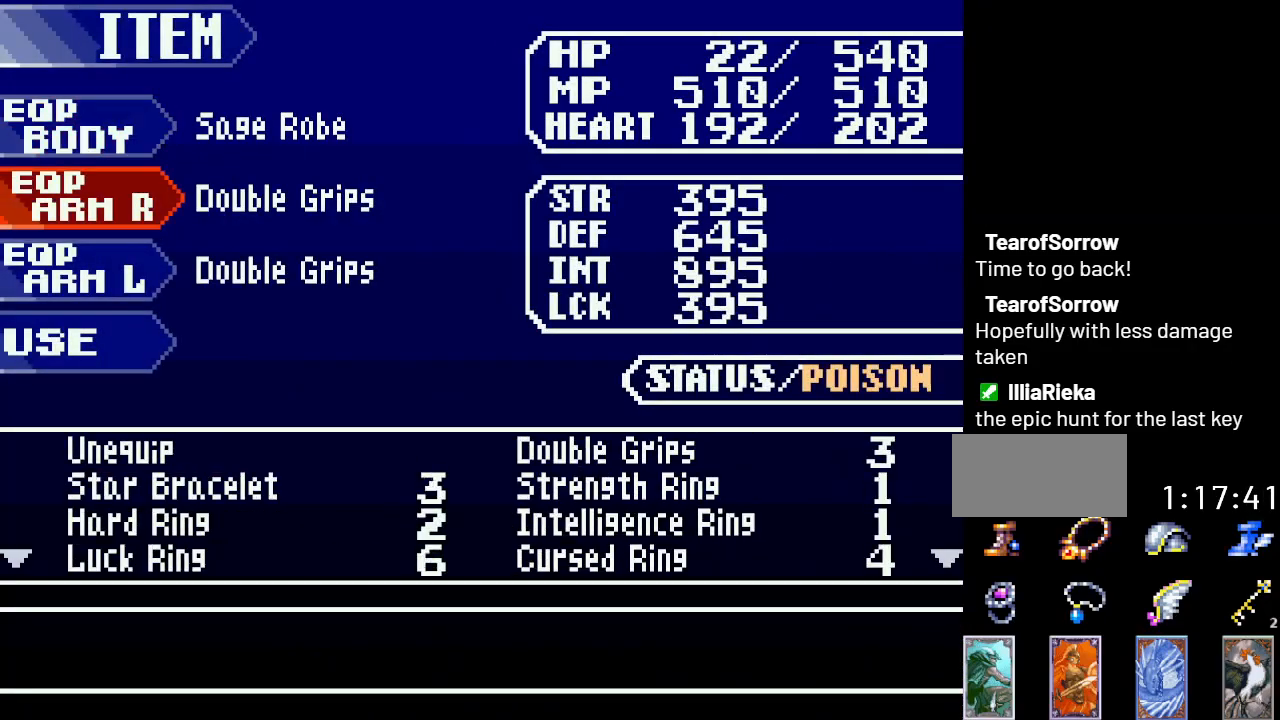
{"buttons": ["A"], "events": [[34, "DPAD_DOWN", "up"], [117, "DPAD_DOWN", "down"], [167, "DPAD_DOWN", "up"], [301, "DPAD_DOWN", "down"], [401, "DPAD_DOWN", "up"], [484, "A", "down"]]}
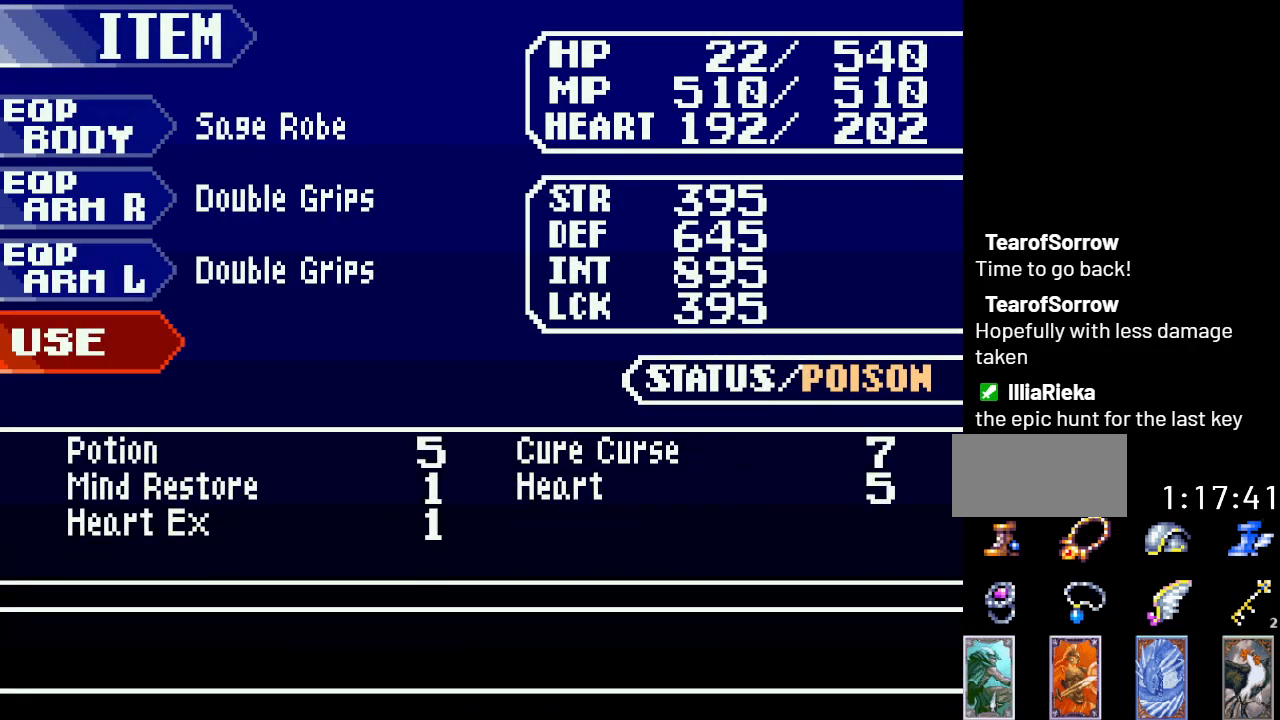
{"buttons": [], "events": [[150, "A", "up"]]}
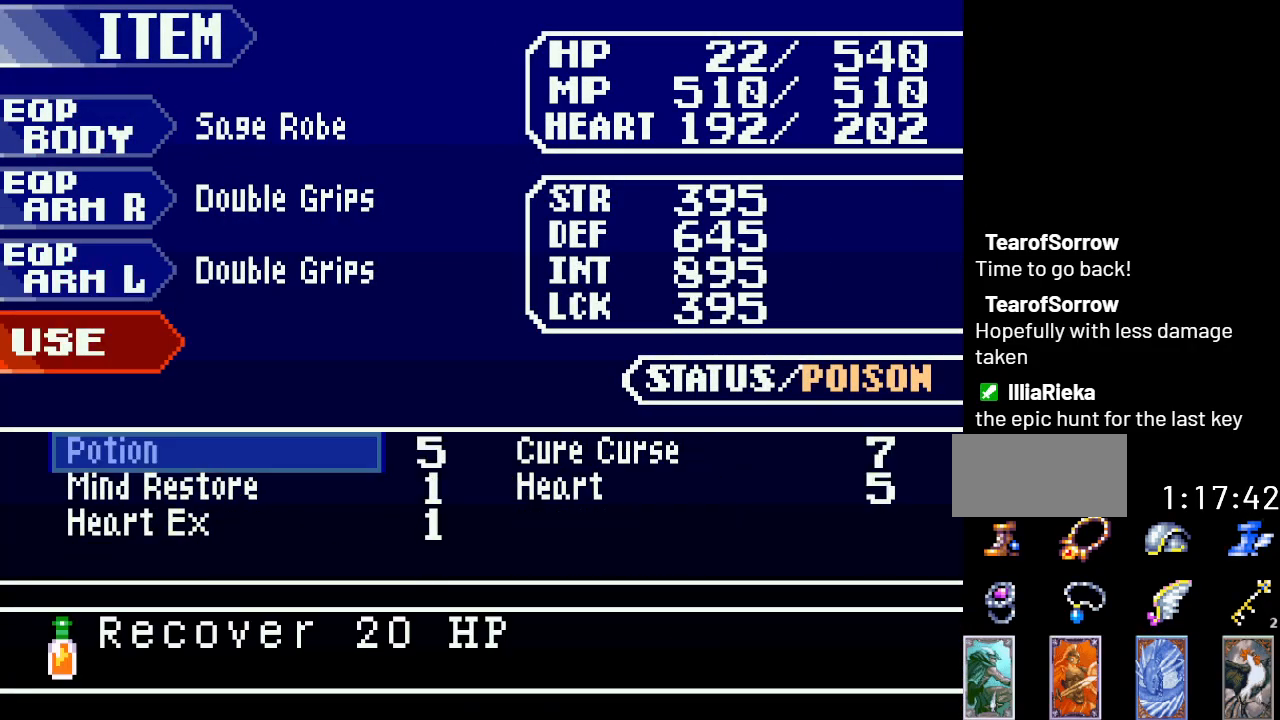
{"buttons": [], "events": [[150, "DPAD_DOWN", "down"], [217, "DPAD_DOWN", "up"]]}
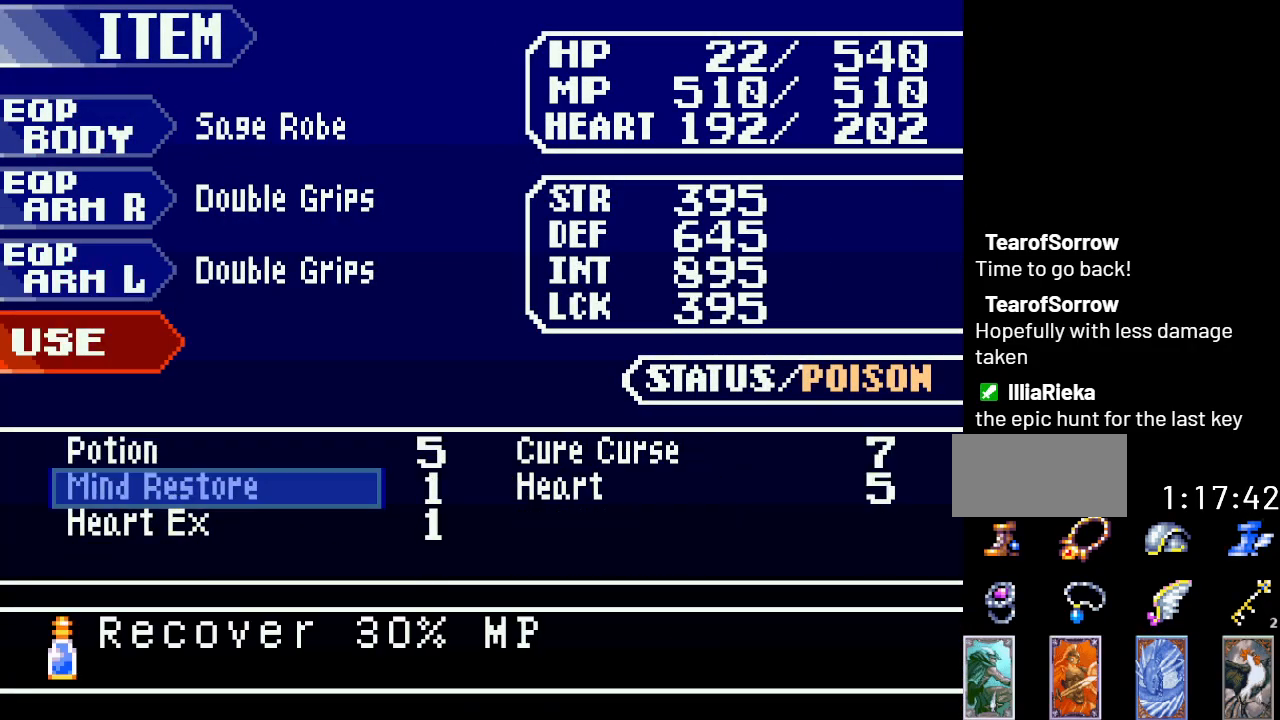
{"buttons": [], "events": [[133, "DPAD_UP", "down"], [233, "DPAD_UP", "up"]]}
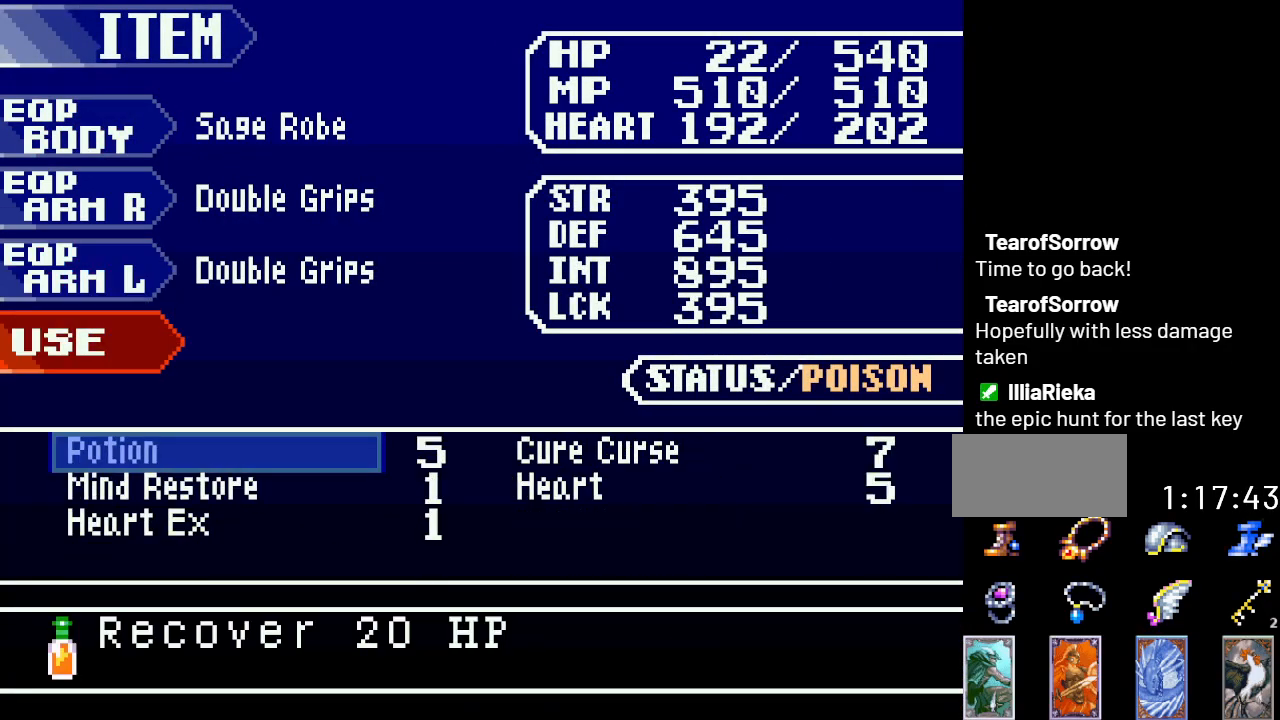
{"buttons": ["A"], "events": [[201, "A", "down"], [367, "A", "up"], [484, "A", "down"]]}
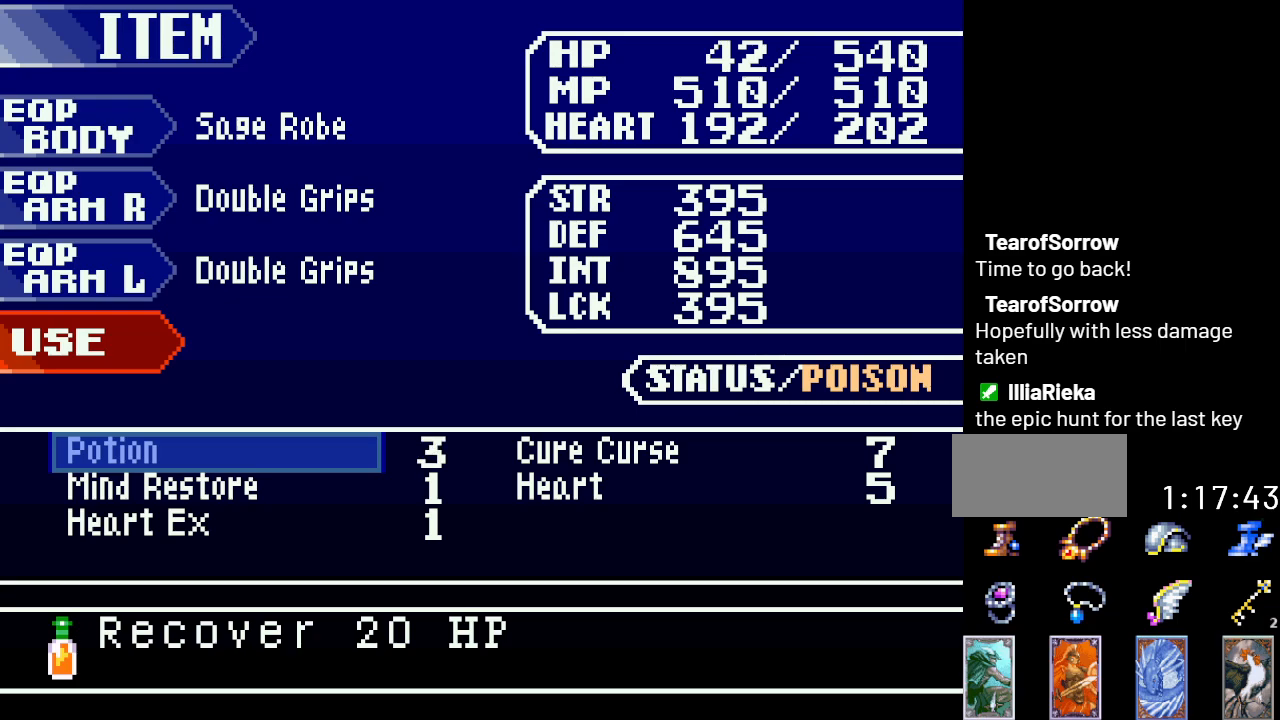
{"buttons": ["A"], "events": [[150, "A", "up"], [417, "A", "down"]]}
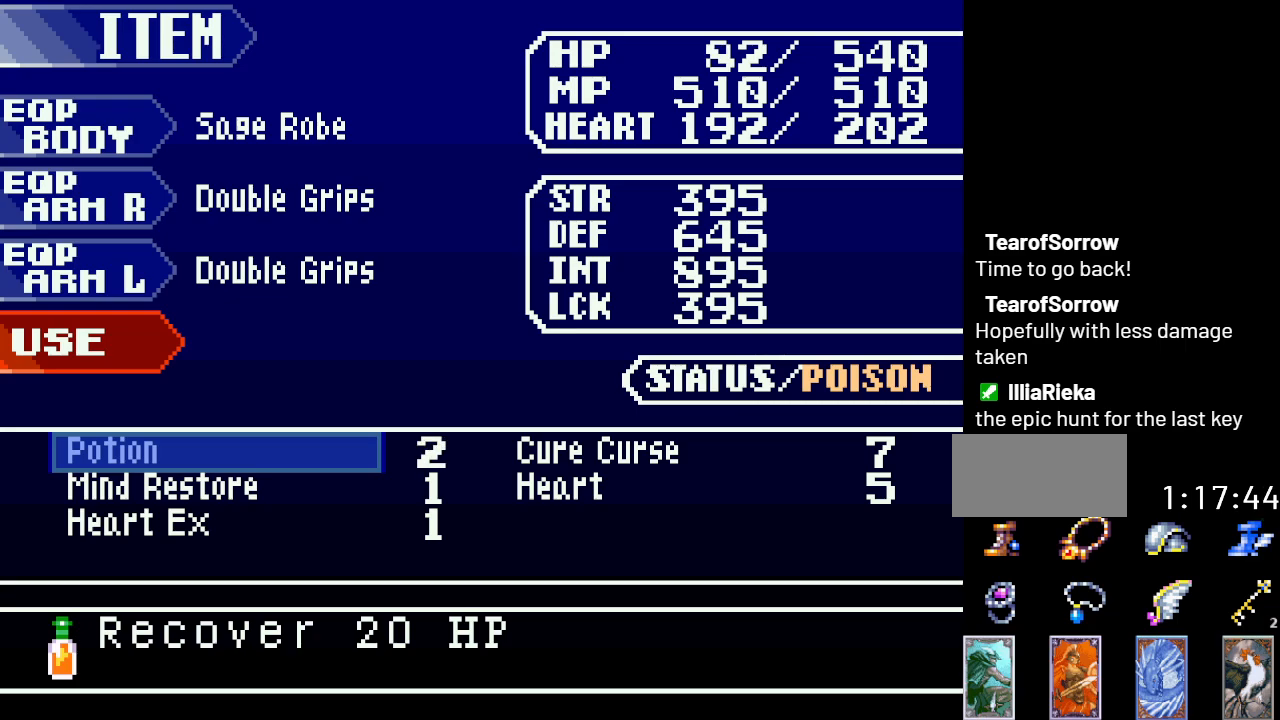
{"buttons": ["B"], "events": [[50, "A", "up"], [134, "A", "down"], [267, "A", "up"], [384, "B", "down"]]}
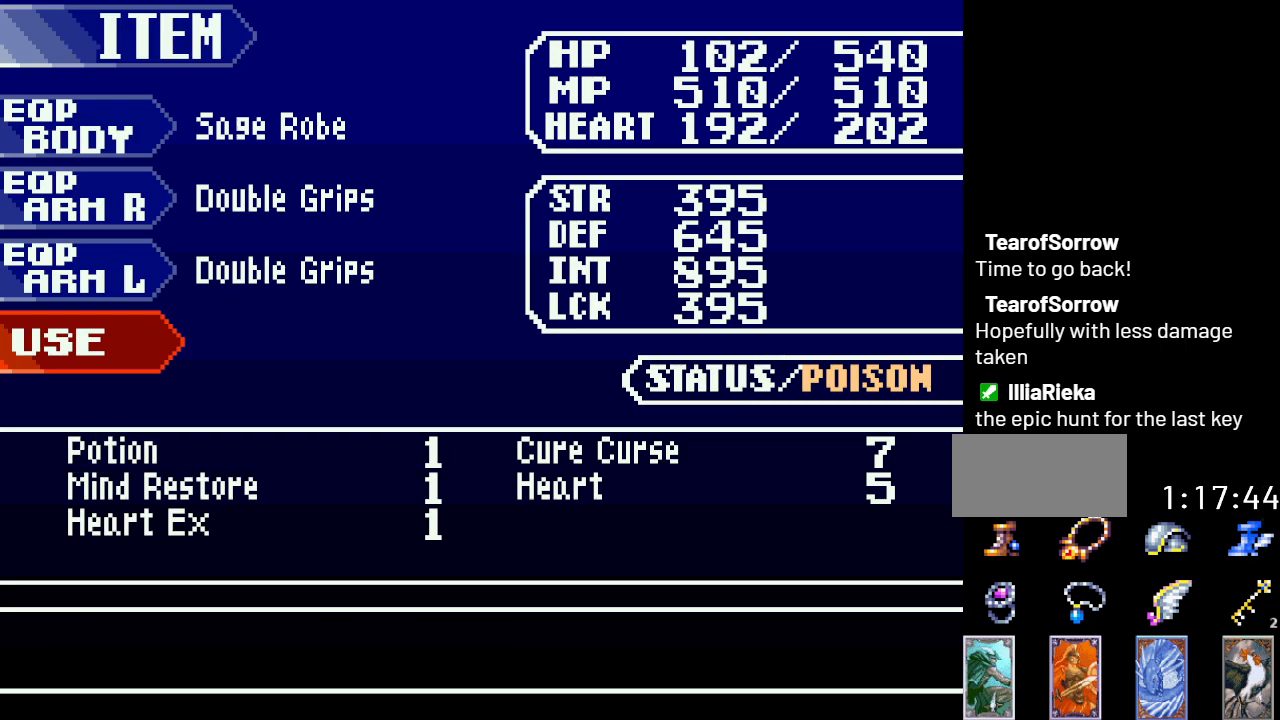
{"buttons": [], "events": [[50, "B", "up"], [233, "B", "down"], [367, "B", "up"]]}
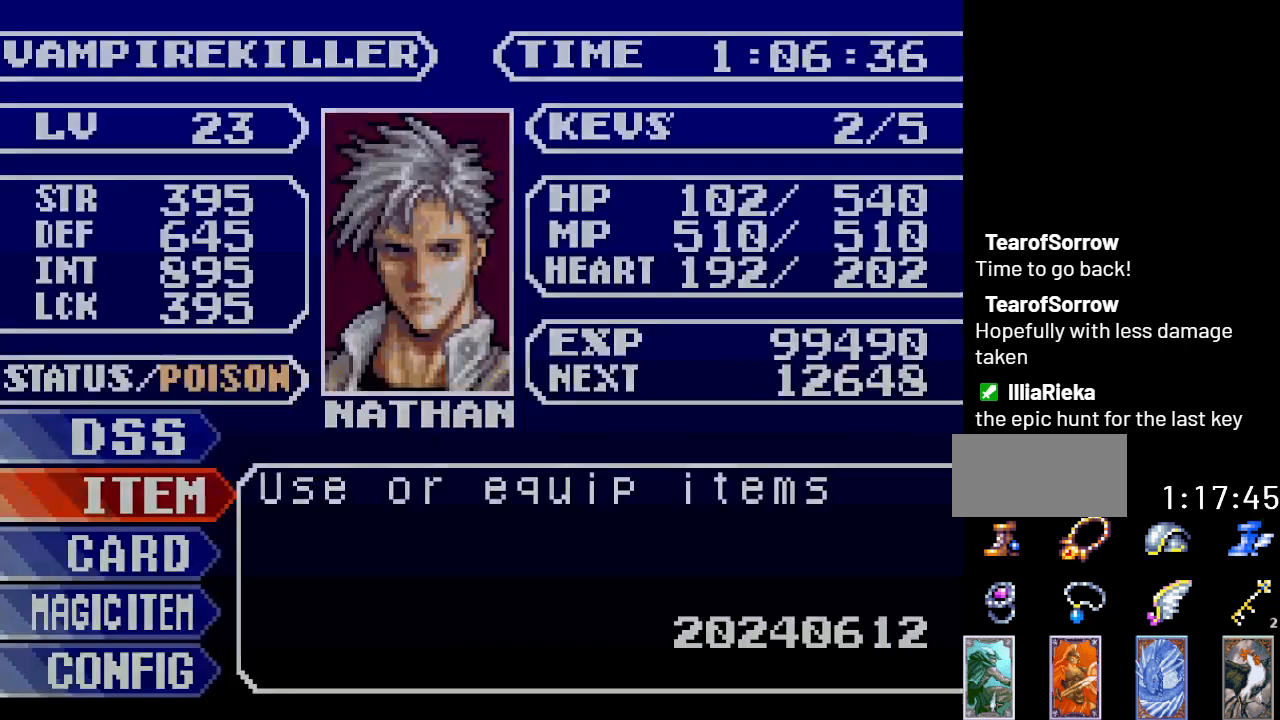
{"buttons": [], "events": [[167, "B", "down"], [301, "B", "up"]]}
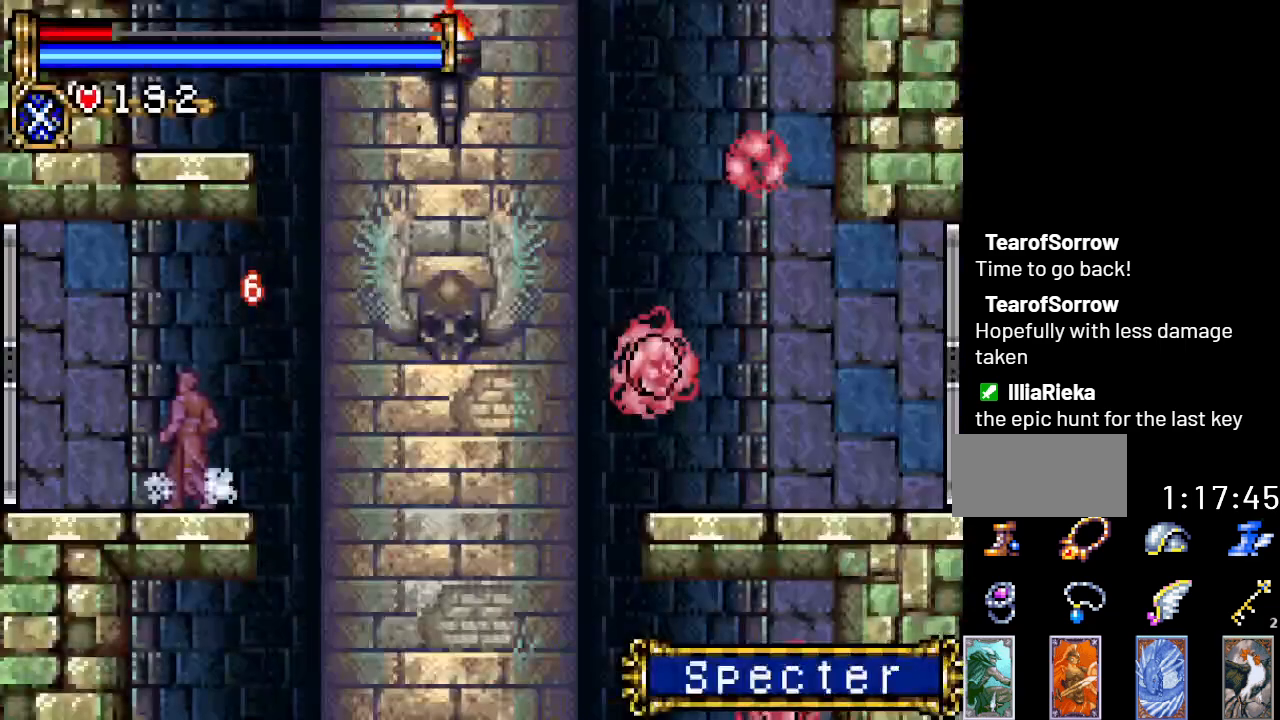
{"buttons": ["DPAD_RIGHT"], "events": [[384, "DPAD_RIGHT", "down"]]}
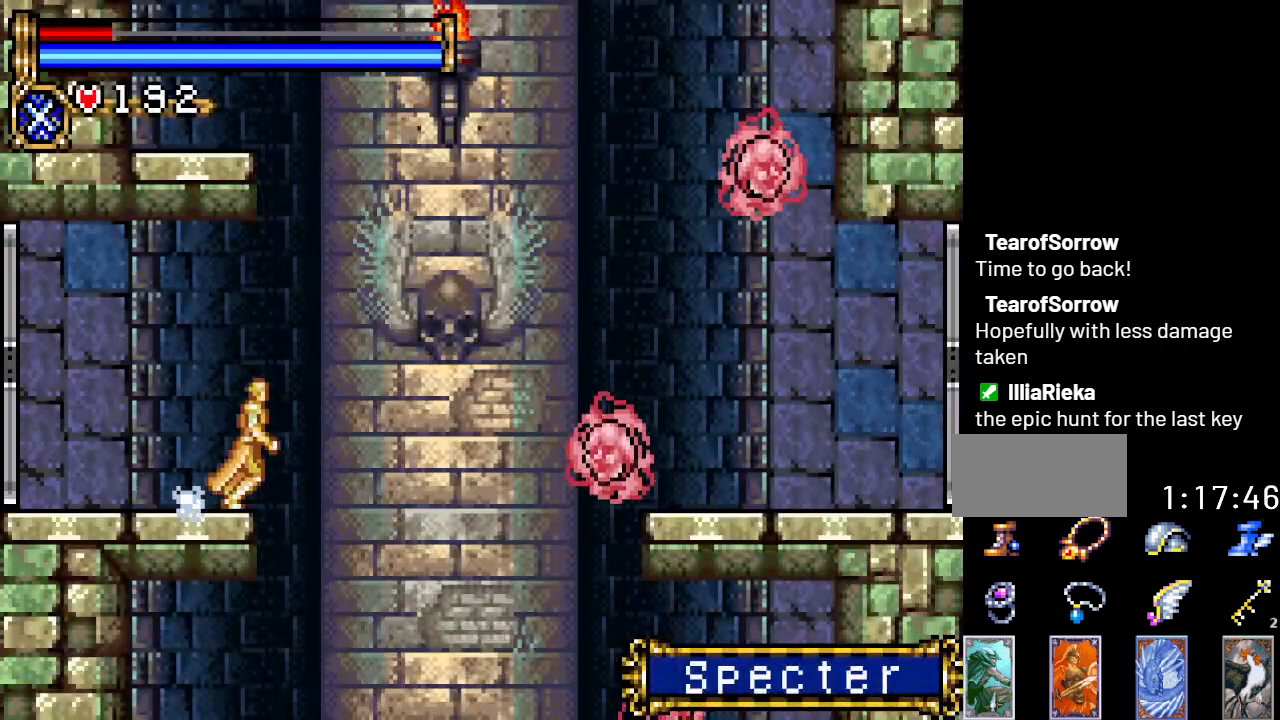
{"buttons": ["A", "DPAD_LEFT"], "events": [[50, "A", "down"], [201, "DPAD_RIGHT", "up"], [334, "A", "up"], [334, "DPAD_LEFT", "down"], [417, "A", "down"]]}
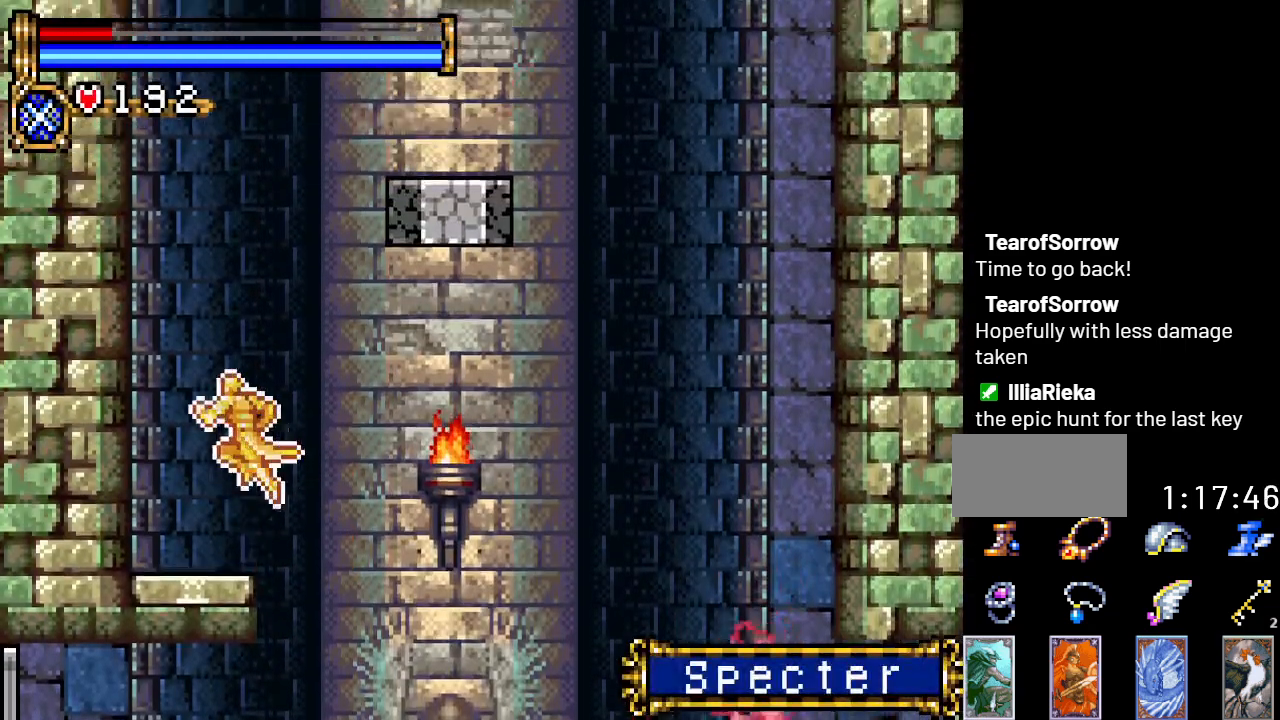
{"buttons": ["A", "DPAD_UP", "DPAD_RIGHT"], "events": [[50, "A", "up"], [133, "DPAD_LEFT", "up"], [350, "DPAD_RIGHT", "down"], [384, "A", "down"], [384, "DPAD_UP", "down"]]}
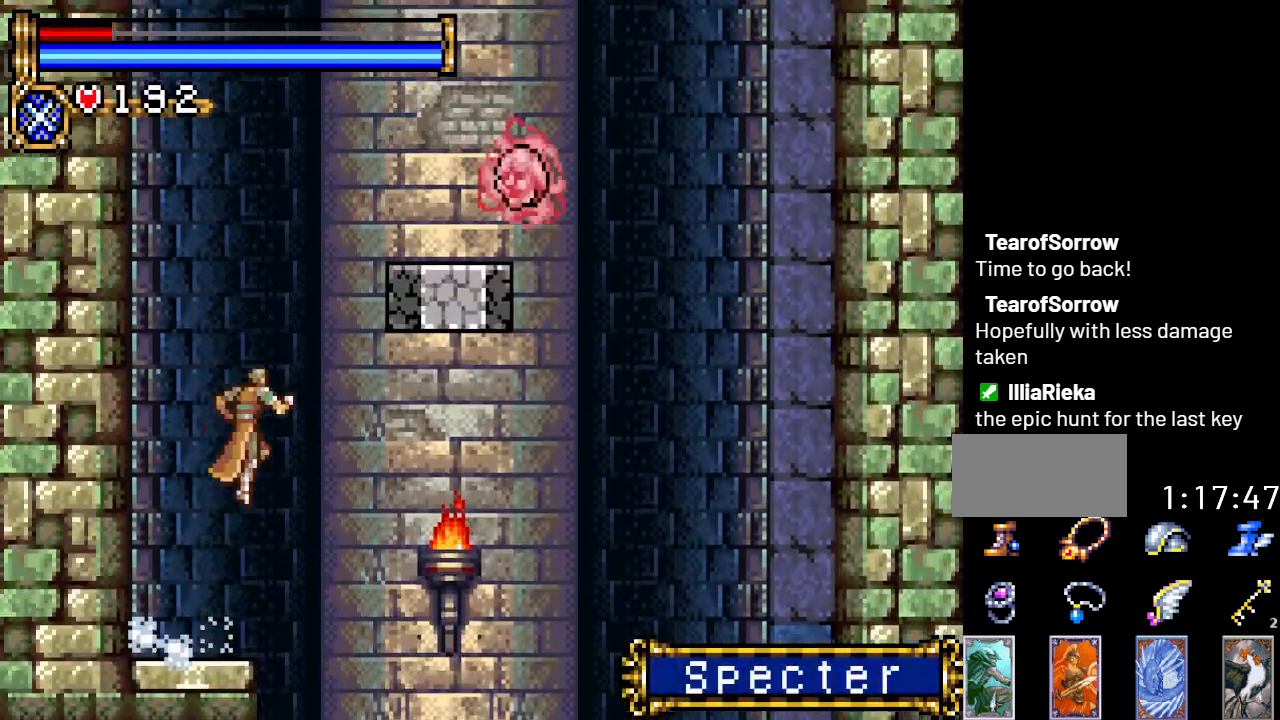
{"buttons": ["DPAD_UP"], "events": [[100, "DPAD_RIGHT", "up"], [201, "R1", "down"], [317, "R1", "up"], [384, "A", "up"]]}
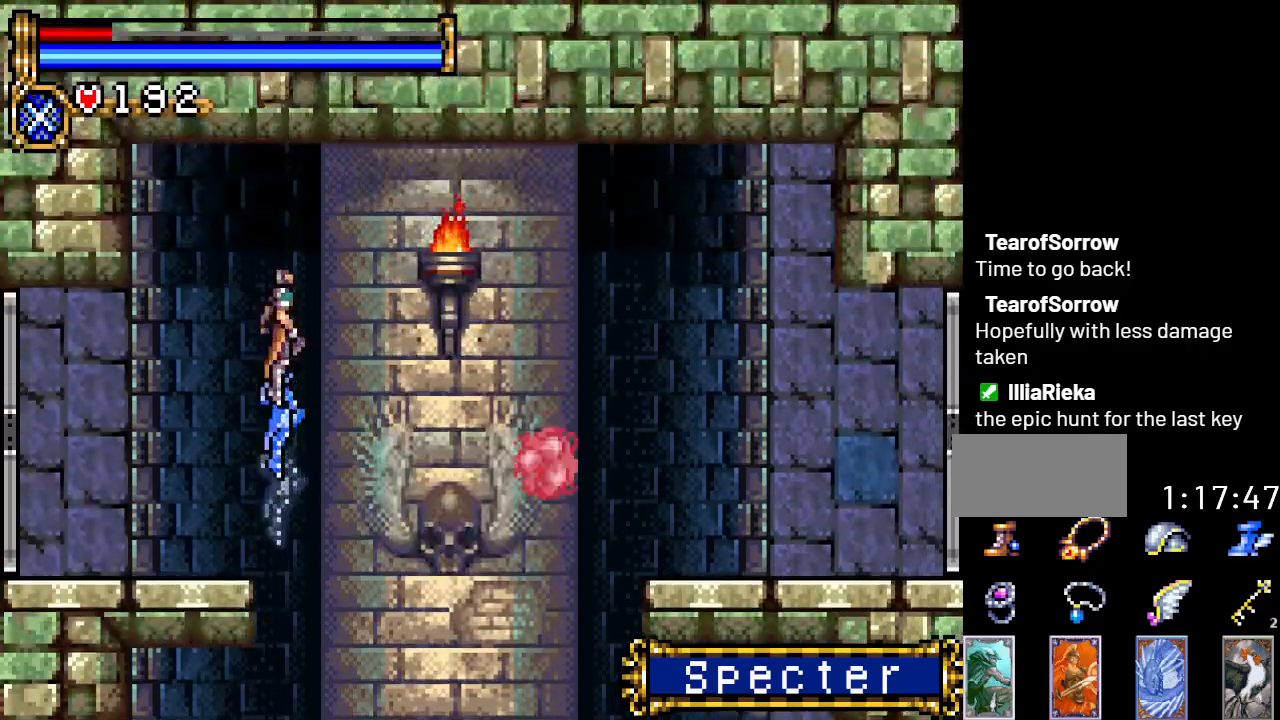
{"buttons": ["DPAD_LEFT"], "events": [[167, "DPAD_UP", "up"], [250, "DPAD_LEFT", "down"]]}
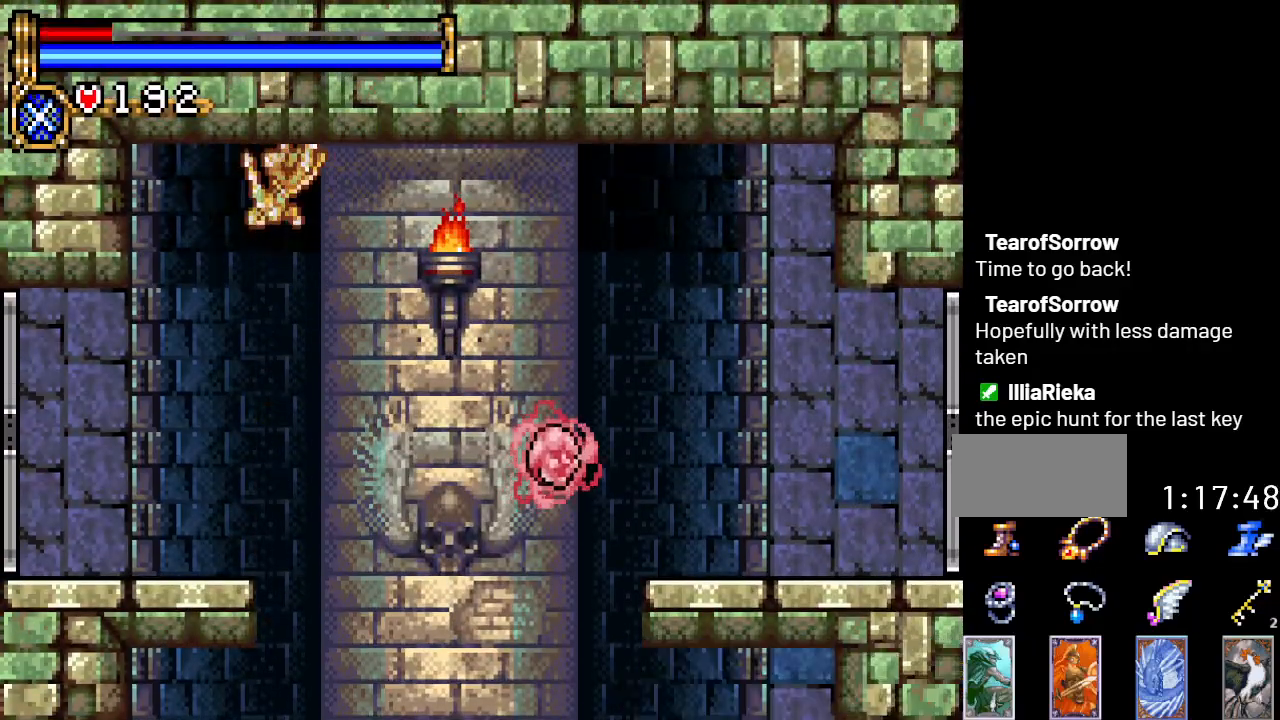
{"buttons": ["DPAD_LEFT"], "events": []}
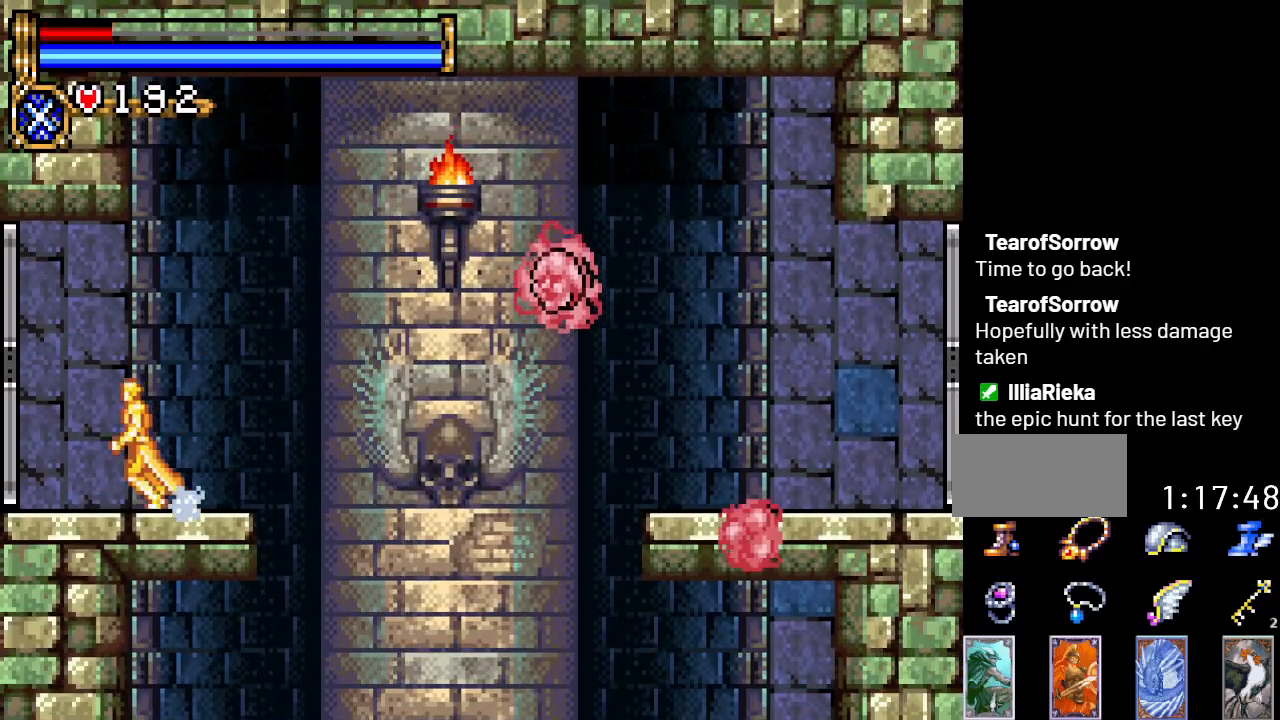
{"buttons": ["A"], "events": [[100, "DPAD_LEFT", "up"], [267, "DPAD_RIGHT", "down"], [417, "DPAD_RIGHT", "up"], [450, "A", "down"]]}
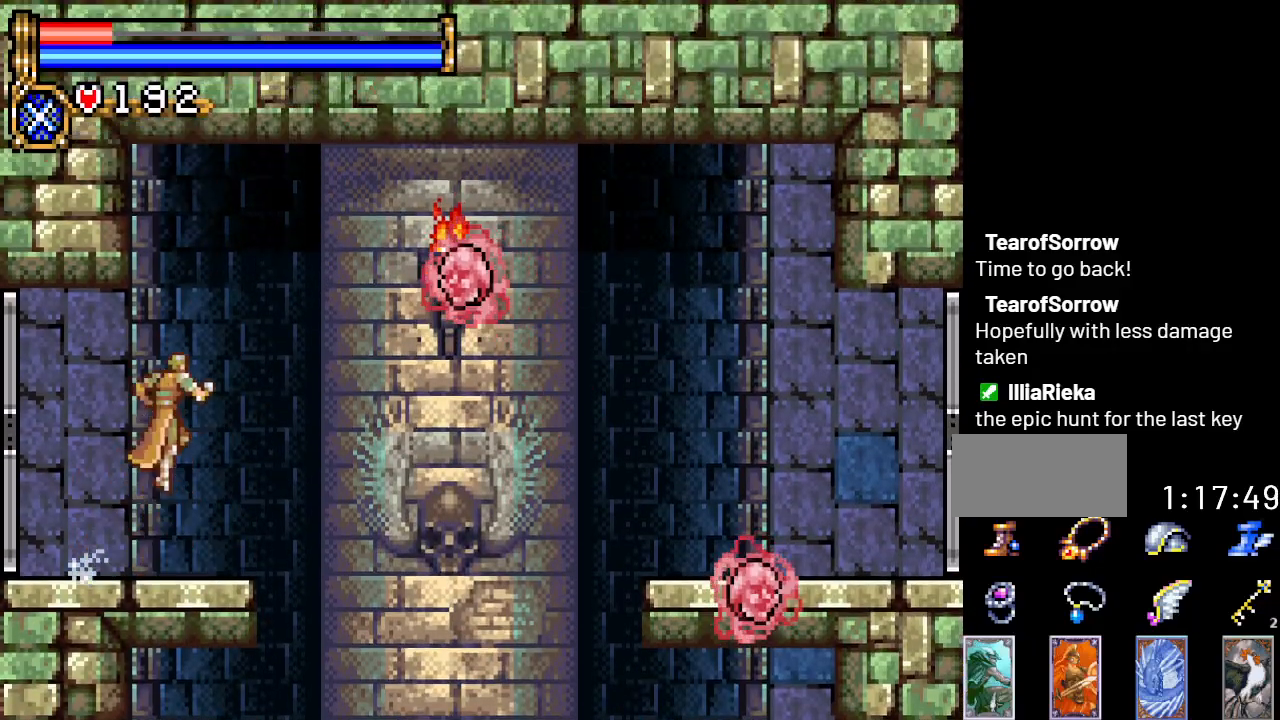
{"buttons": ["B"], "events": [[50, "B", "down"], [134, "A", "up"]]}
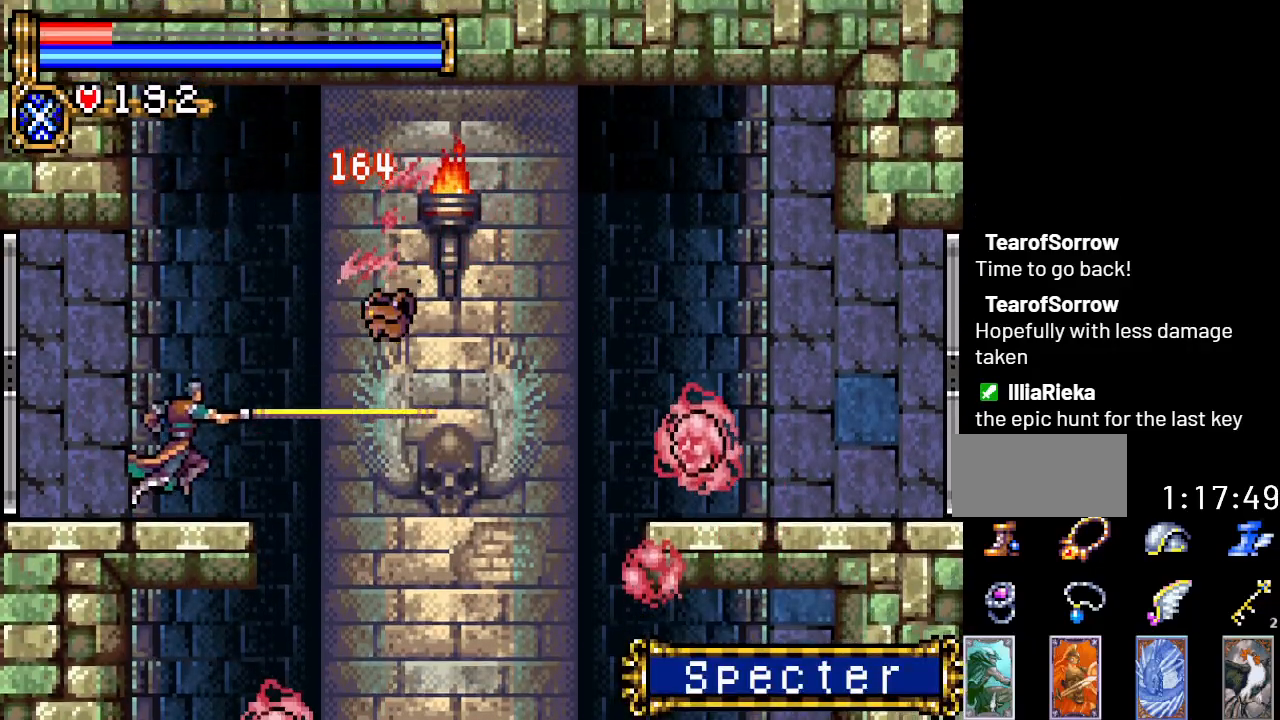
{"buttons": ["A"], "events": [[83, "B", "up"], [467, "A", "down"]]}
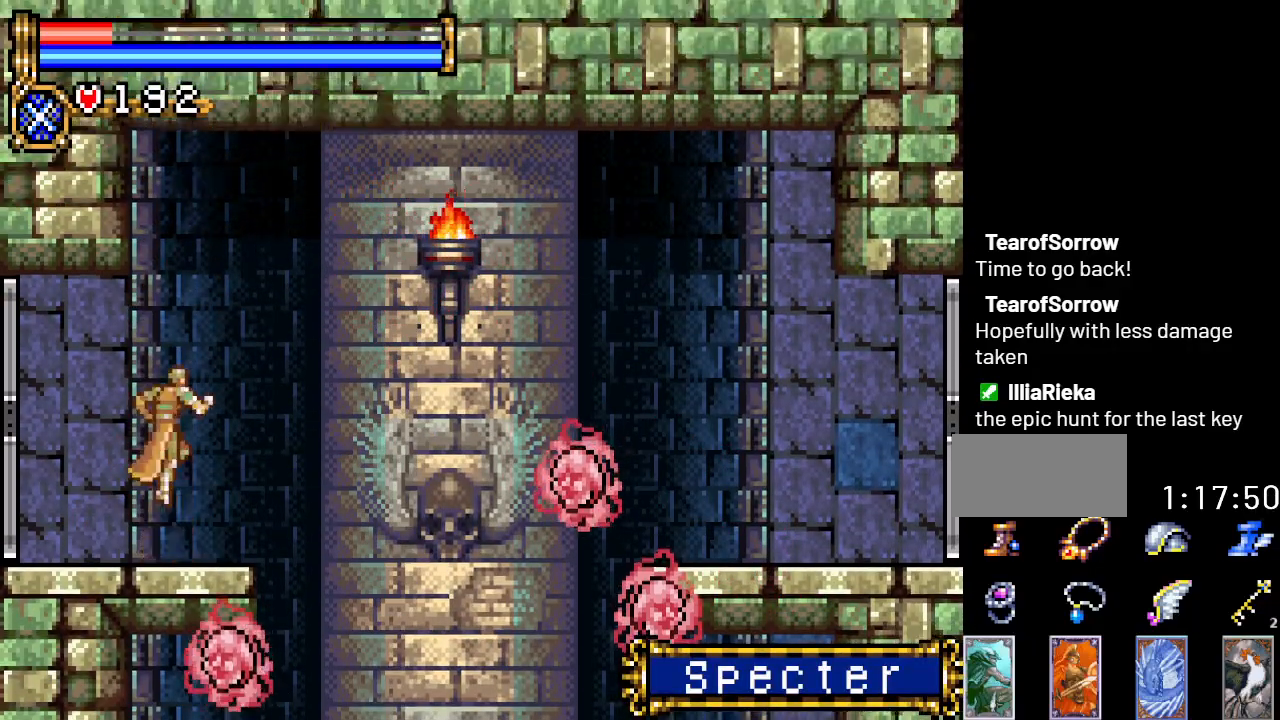
{"buttons": ["A", "DPAD_RIGHT"], "events": [[34, "DPAD_RIGHT", "down"], [301, "A", "up"], [501, "A", "down"]]}
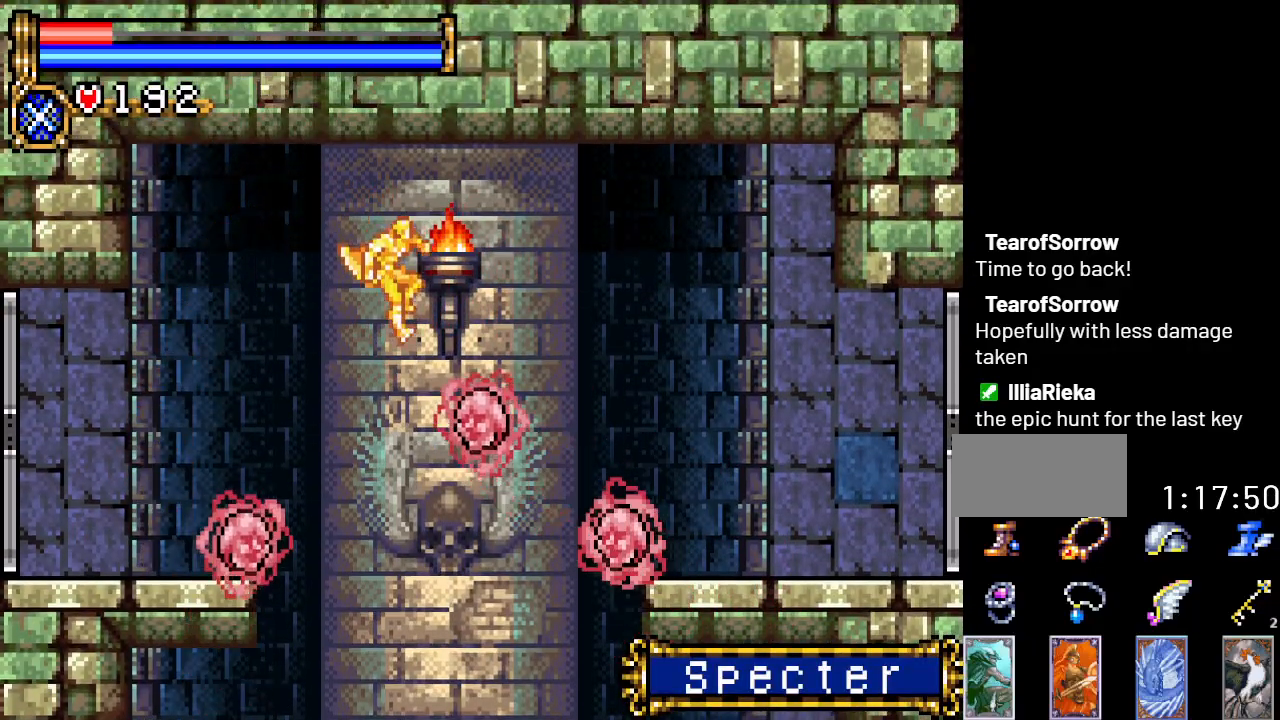
{"buttons": ["DPAD_UP", "DPAD_RIGHT"], "events": [[283, "DPAD_UP", "down"], [317, "R1", "down"], [384, "A", "up"], [450, "R1", "up"]]}
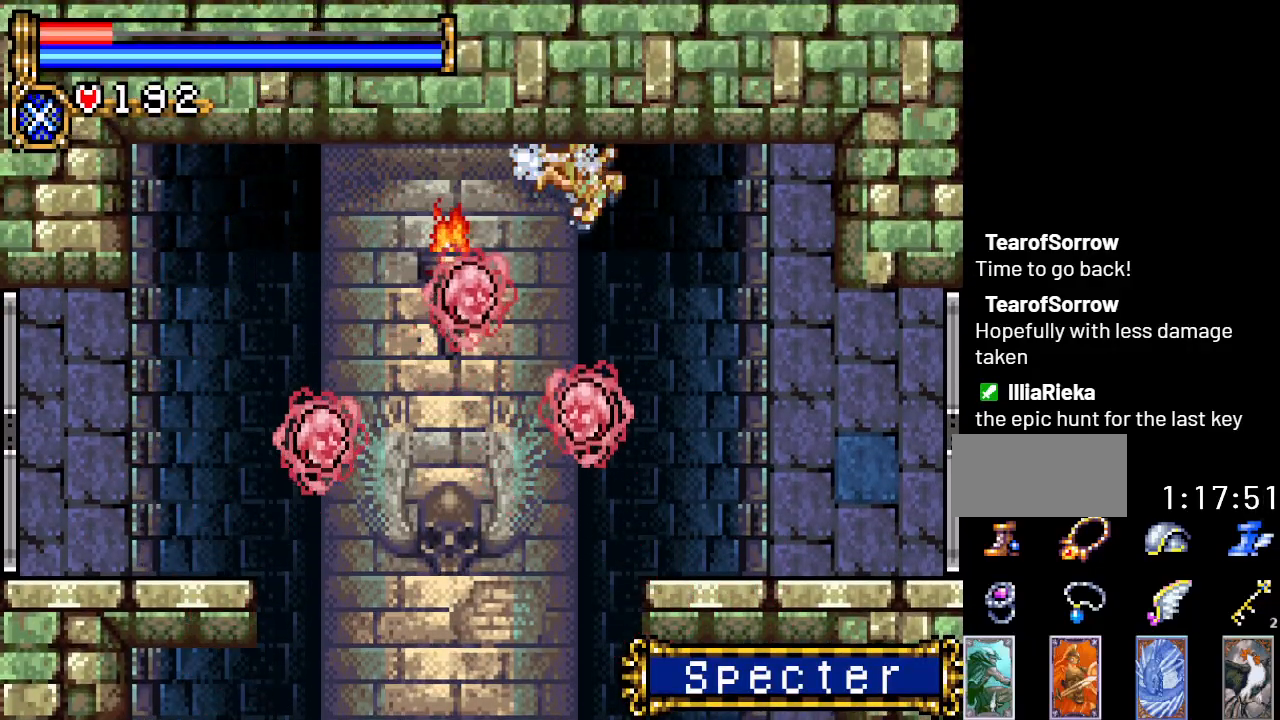
{"buttons": ["DPAD_RIGHT"], "events": [[100, "DPAD_UP", "up"]]}
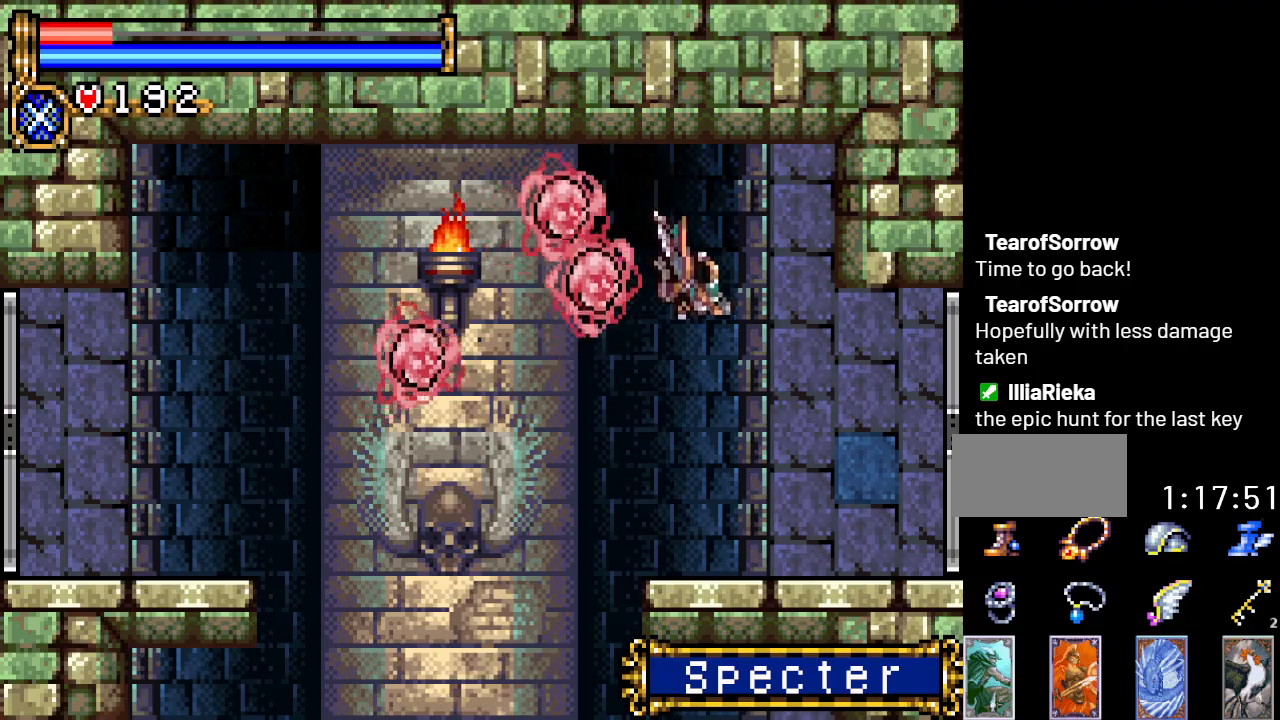
{"buttons": ["DPAD_RIGHT"], "events": []}
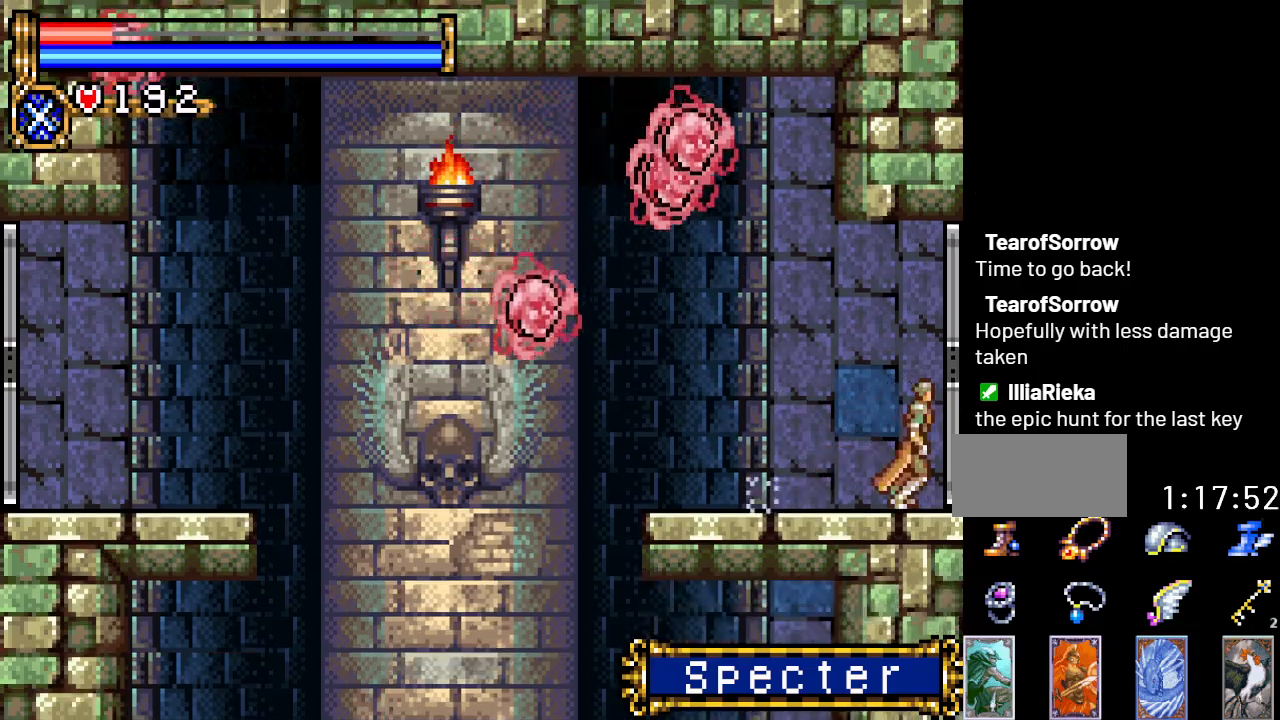
{"buttons": ["DPAD_RIGHT"], "events": []}
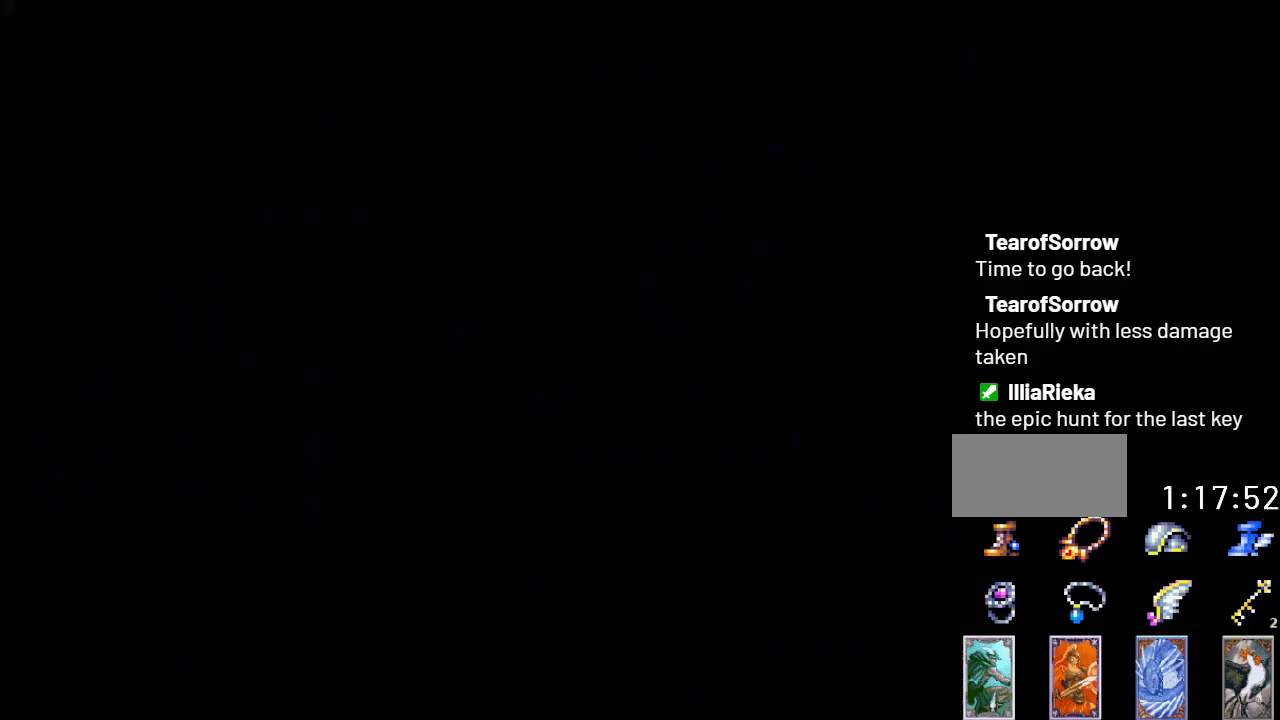
{"buttons": ["DPAD_RIGHT"], "events": []}
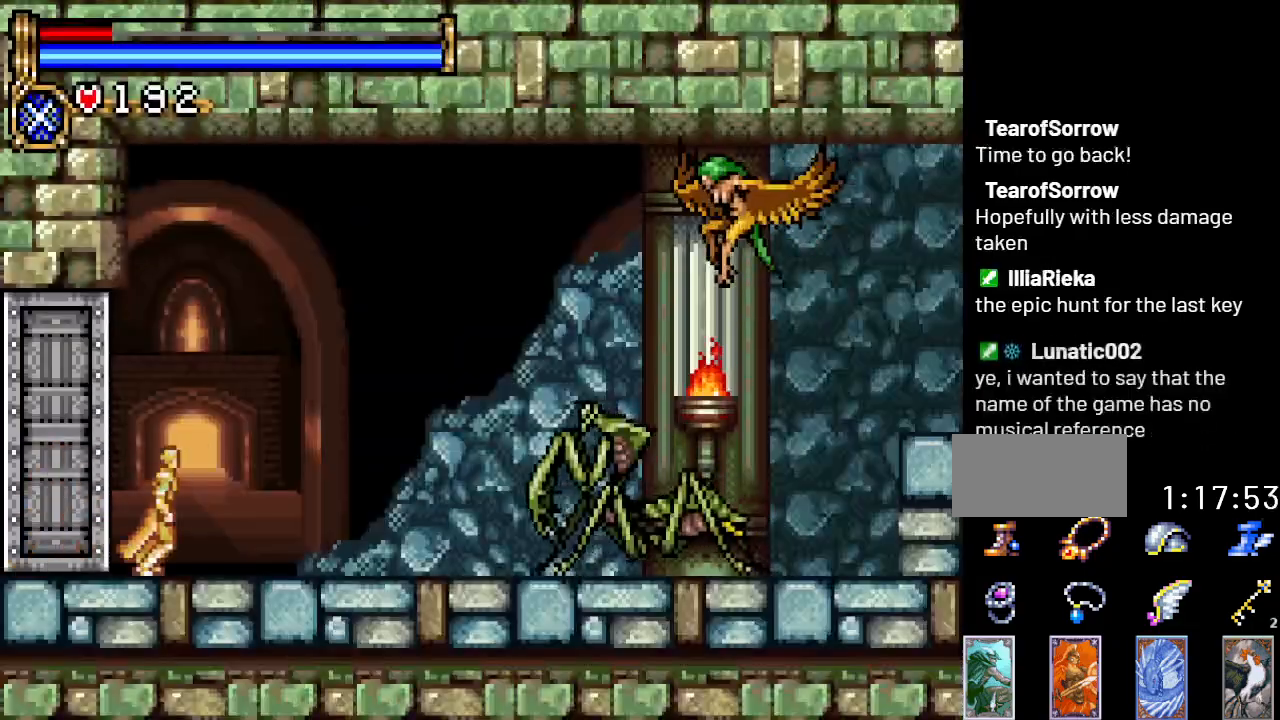
{"buttons": [], "events": [[83, "DPAD_RIGHT", "up"], [333, "DPAD_RIGHT", "down"], [467, "DPAD_RIGHT", "up"]]}
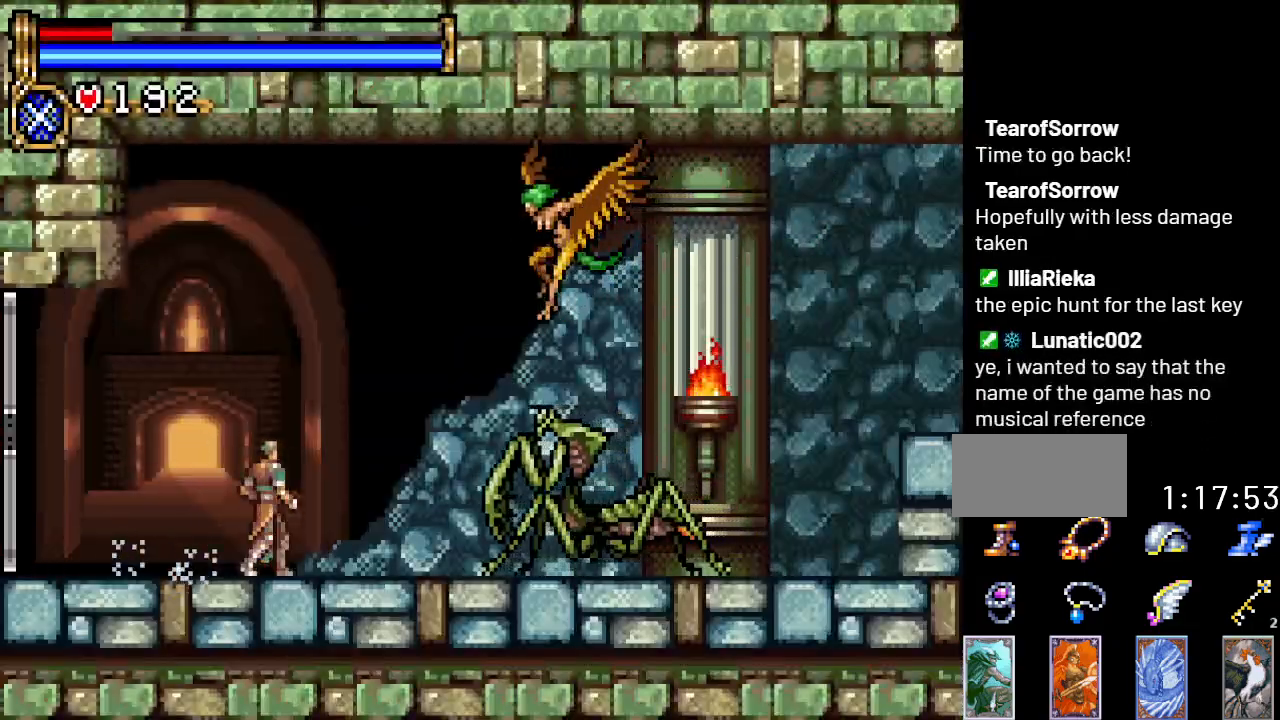
{"buttons": ["B", "DPAD_UP"], "events": [[150, "DPAD_DOWN", "down"], [200, "DPAD_RIGHT", "down"], [234, "DPAD_DOWN", "up"], [334, "DPAD_RIGHT", "up"], [334, "DPAD_UP", "down"], [401, "B", "down"]]}
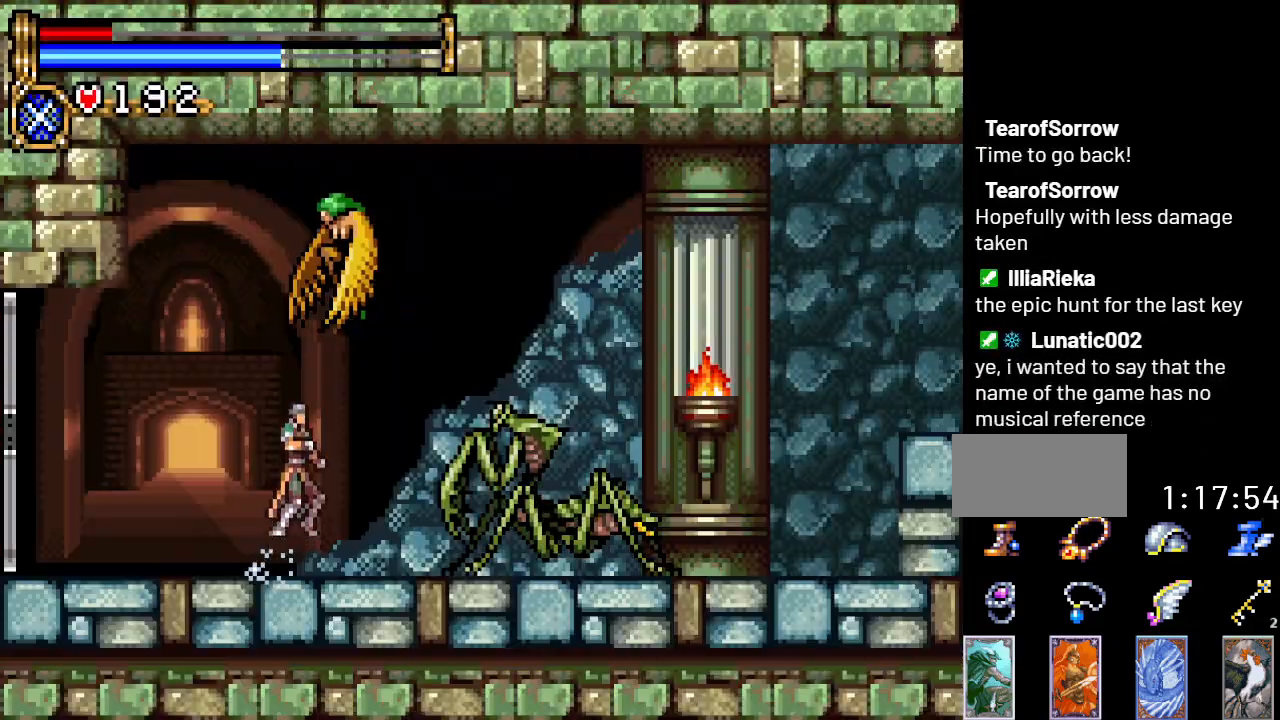
{"buttons": [], "events": [[50, "B", "up"], [217, "DPAD_UP", "up"]]}
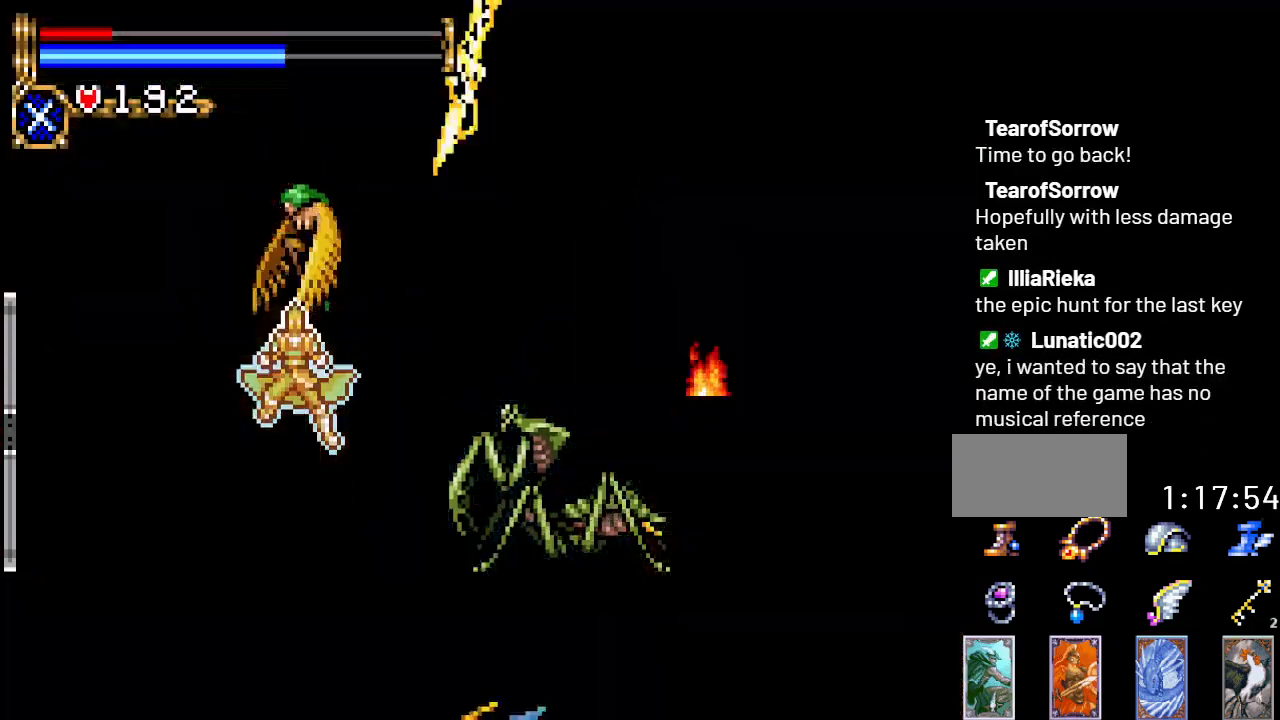
{"buttons": [], "events": []}